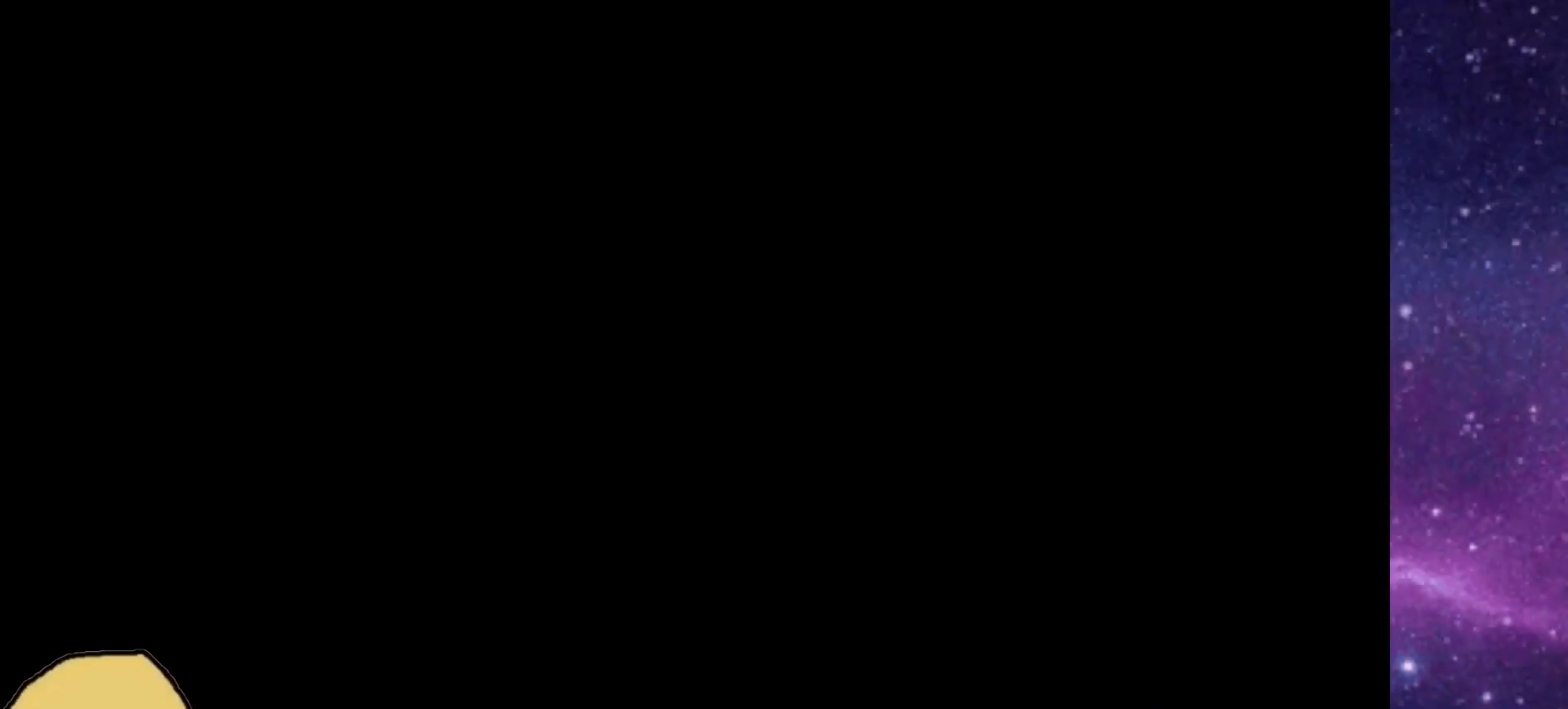
Gameplay with a controller (PlayStation layout); each line is a JSON object with the inputs held at the frame after it. "events" lists button and stick changes between this image and that frame as [ms after this image, input, new state], when the widget could be followed in between.
{"buttons": [], "left_stick": "center", "right_stick": "center", "events": []}
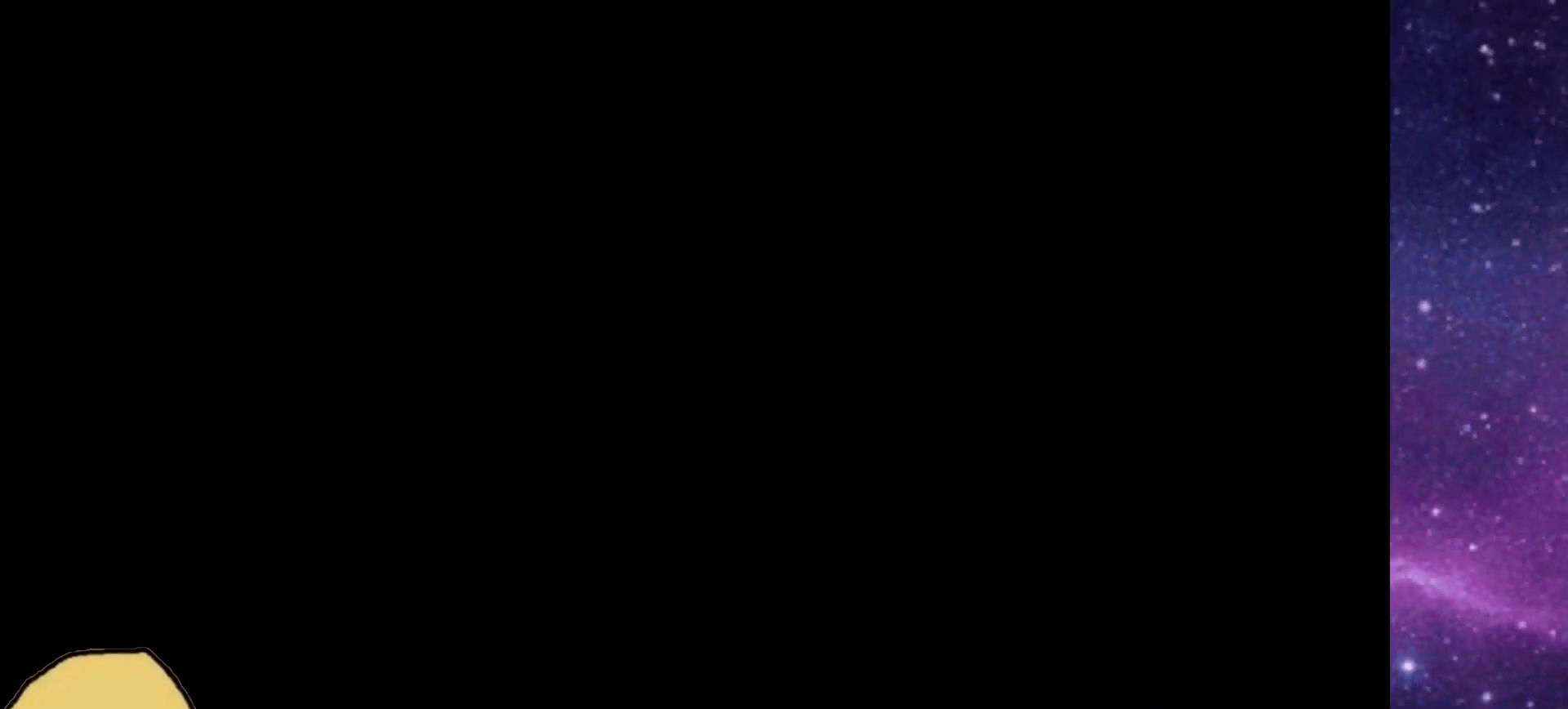
{"buttons": [], "left_stick": "center", "right_stick": "center", "events": []}
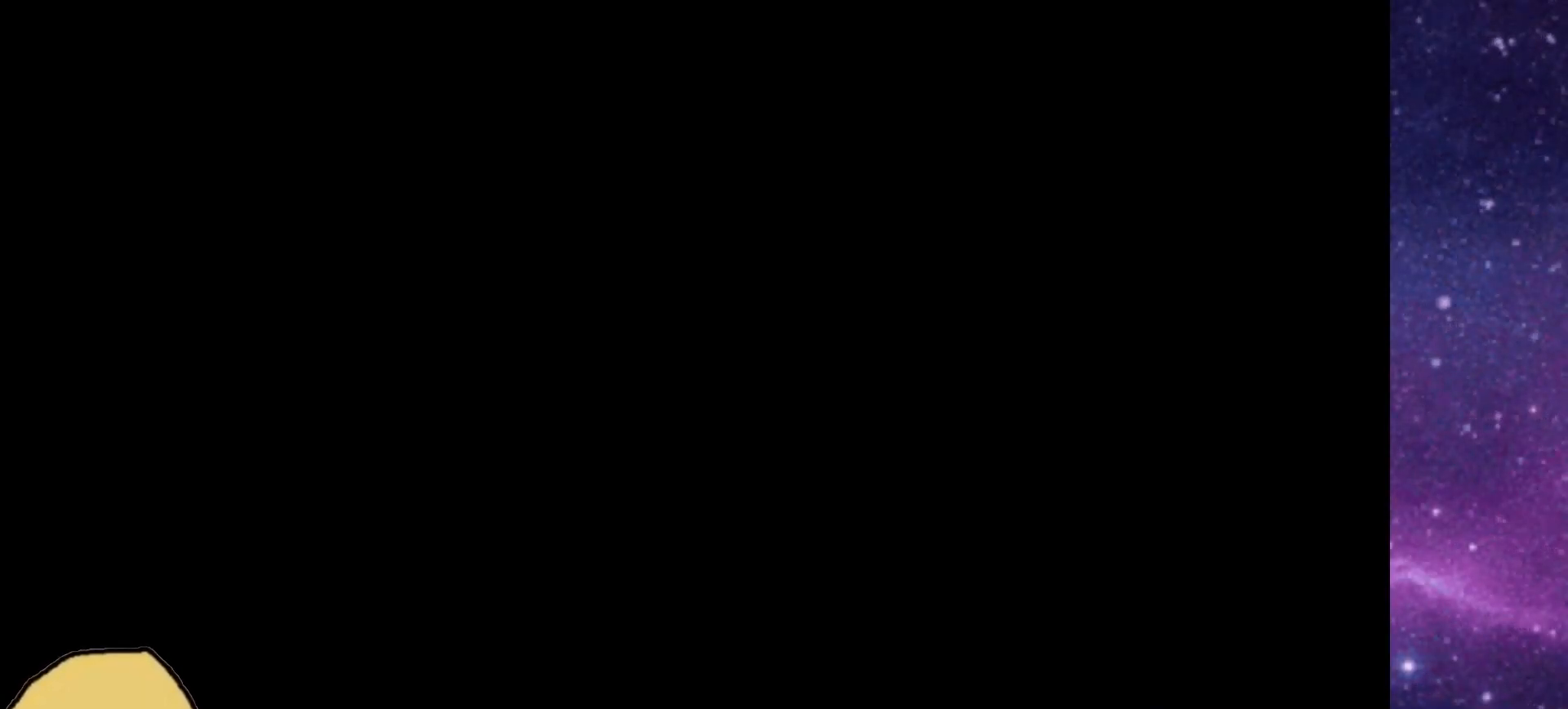
{"buttons": [], "left_stick": "center", "right_stick": "center", "events": []}
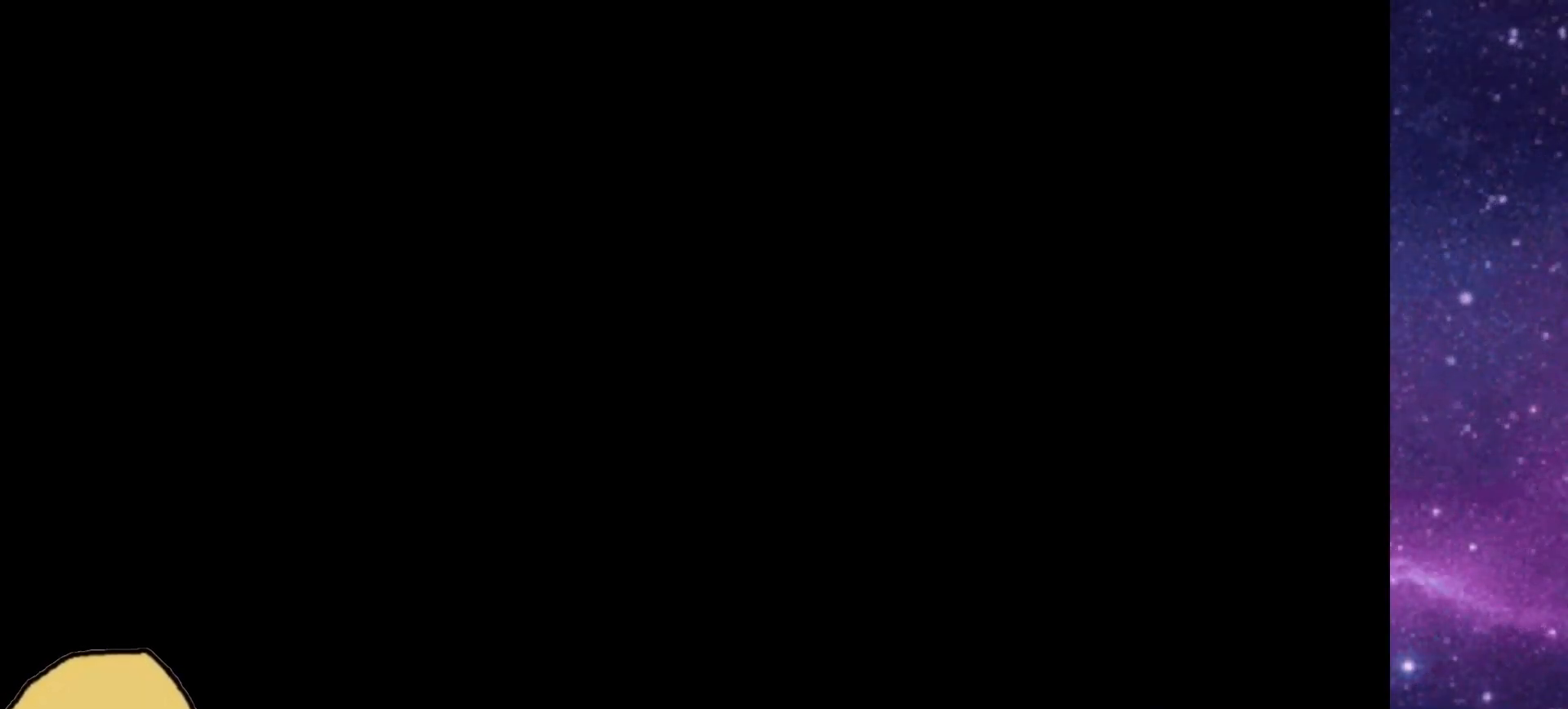
{"buttons": [], "left_stick": "center", "right_stick": "center", "events": []}
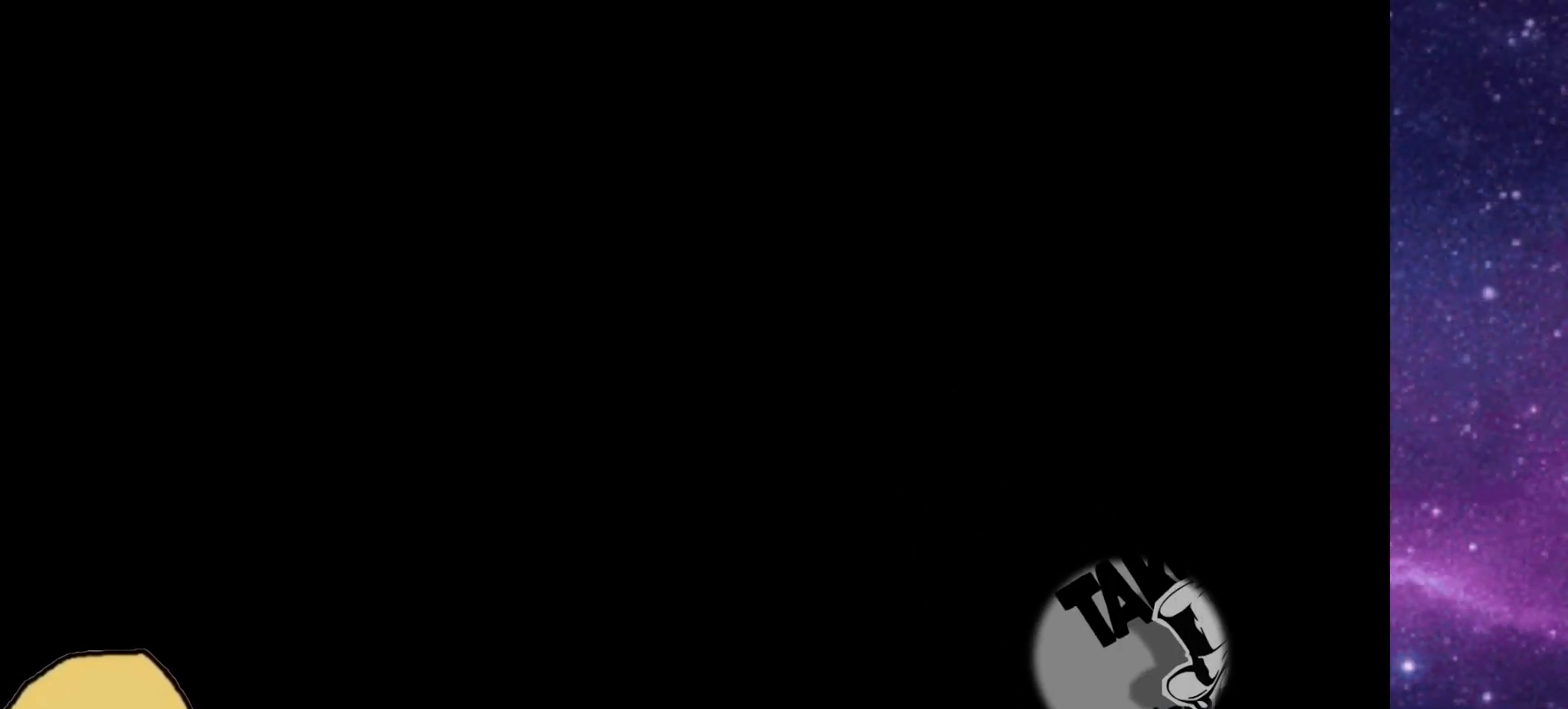
{"buttons": [], "left_stick": "center", "right_stick": "center", "events": []}
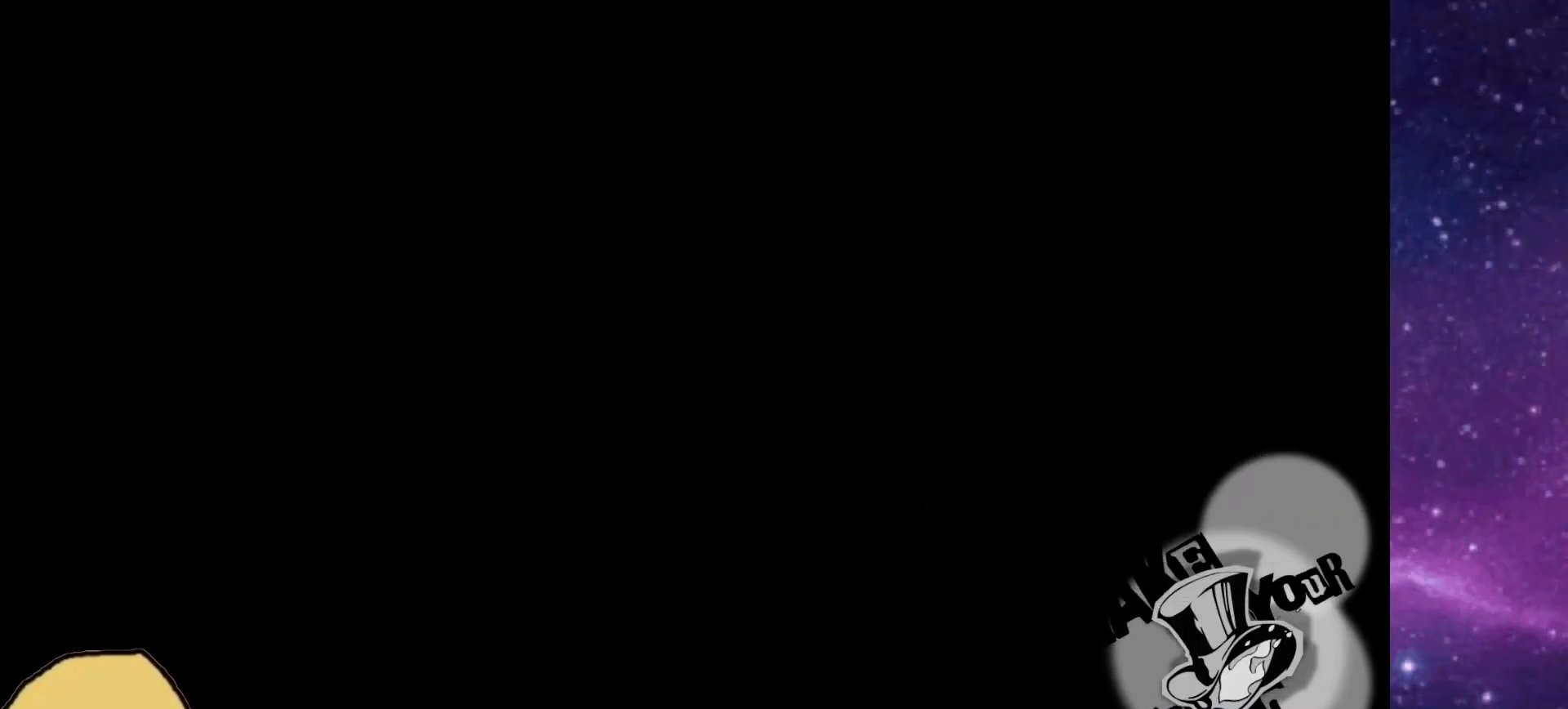
{"buttons": [], "left_stick": "center", "right_stick": "center", "events": []}
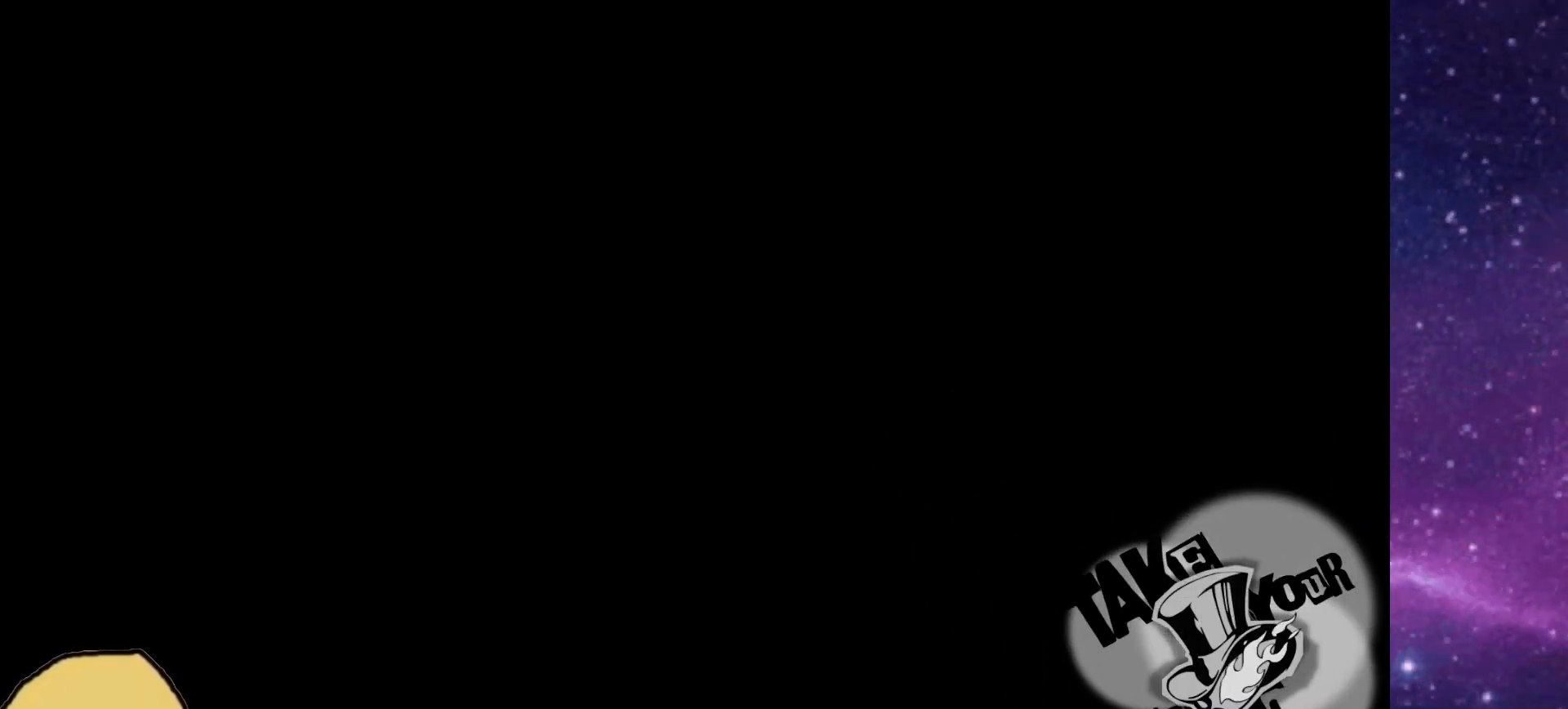
{"buttons": [], "left_stick": "center", "right_stick": "center", "events": []}
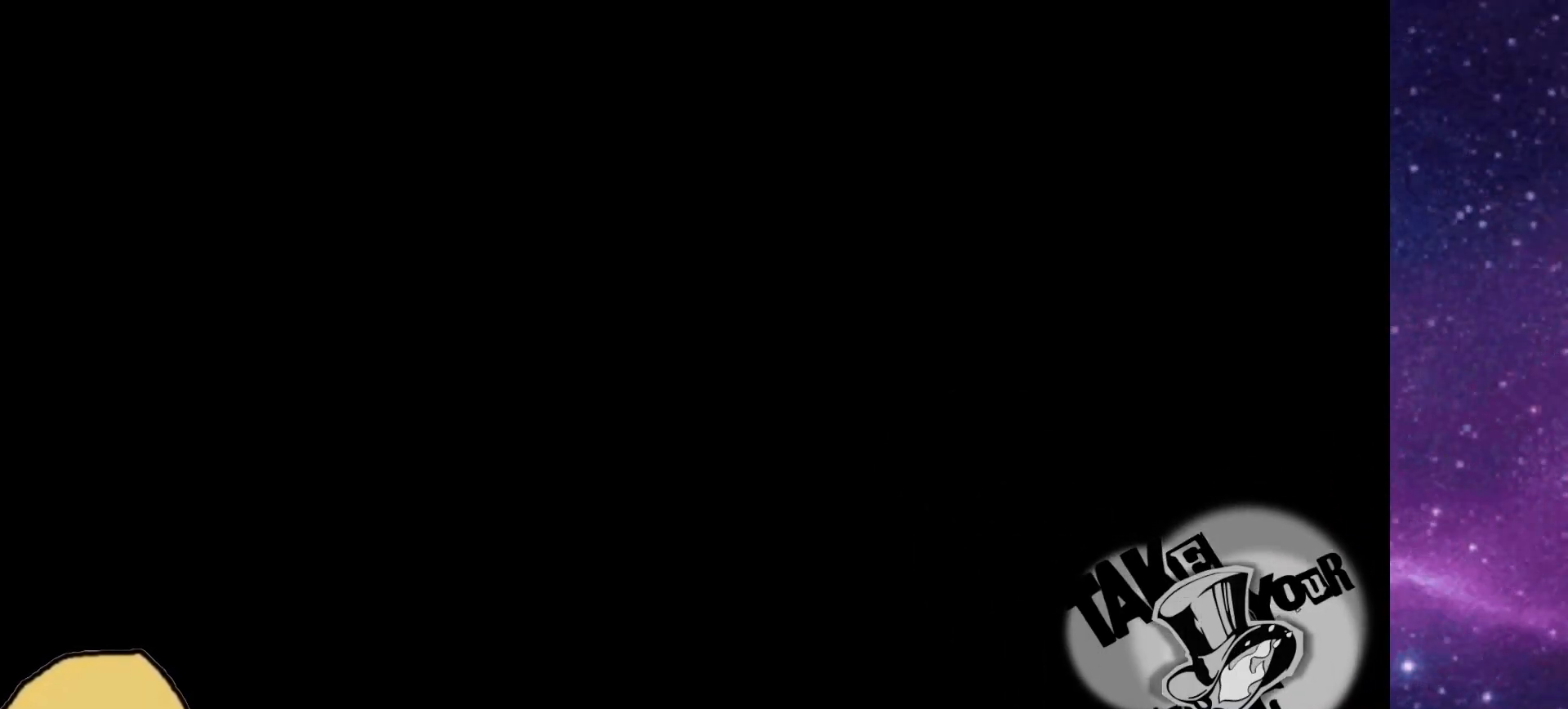
{"buttons": [], "left_stick": "center", "right_stick": "center", "events": []}
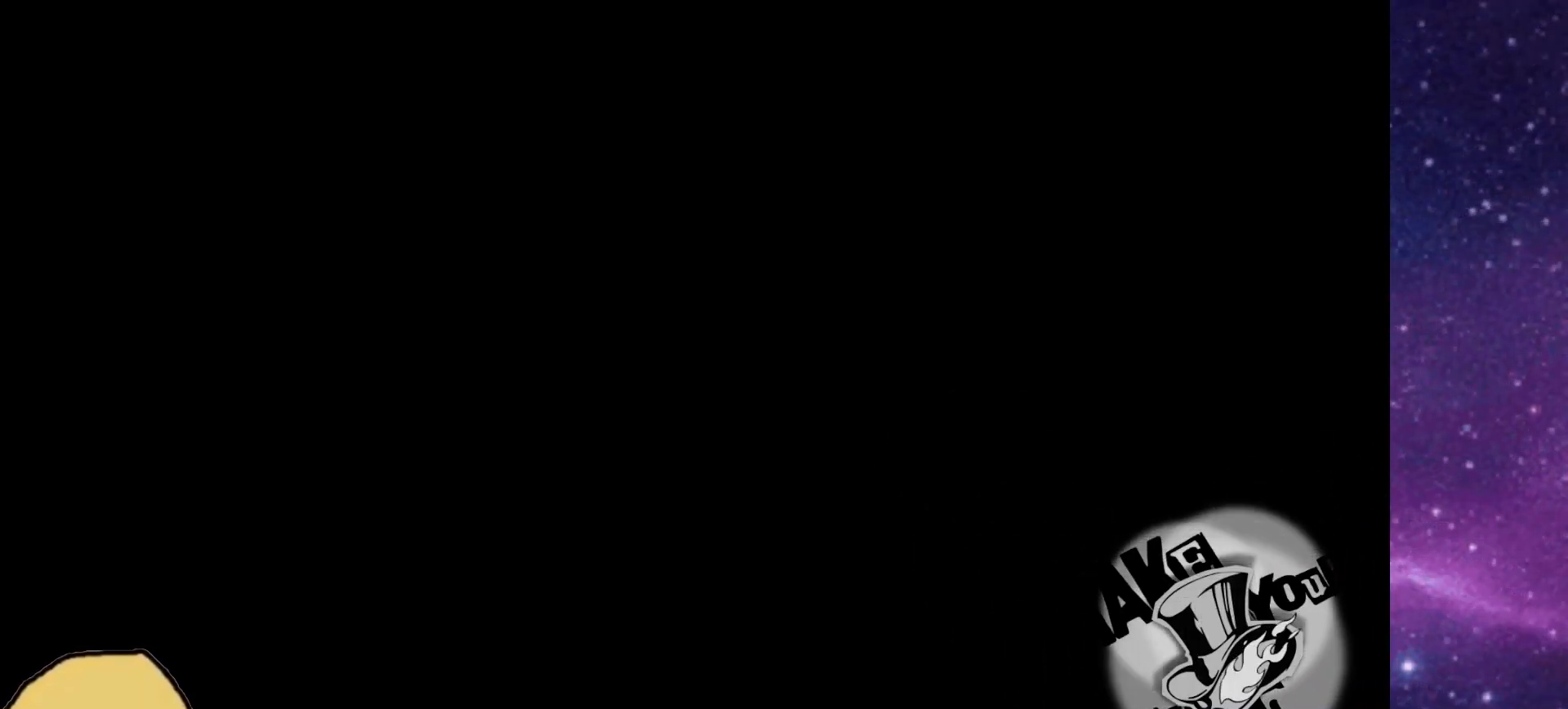
{"buttons": [], "left_stick": "center", "right_stick": "center", "events": []}
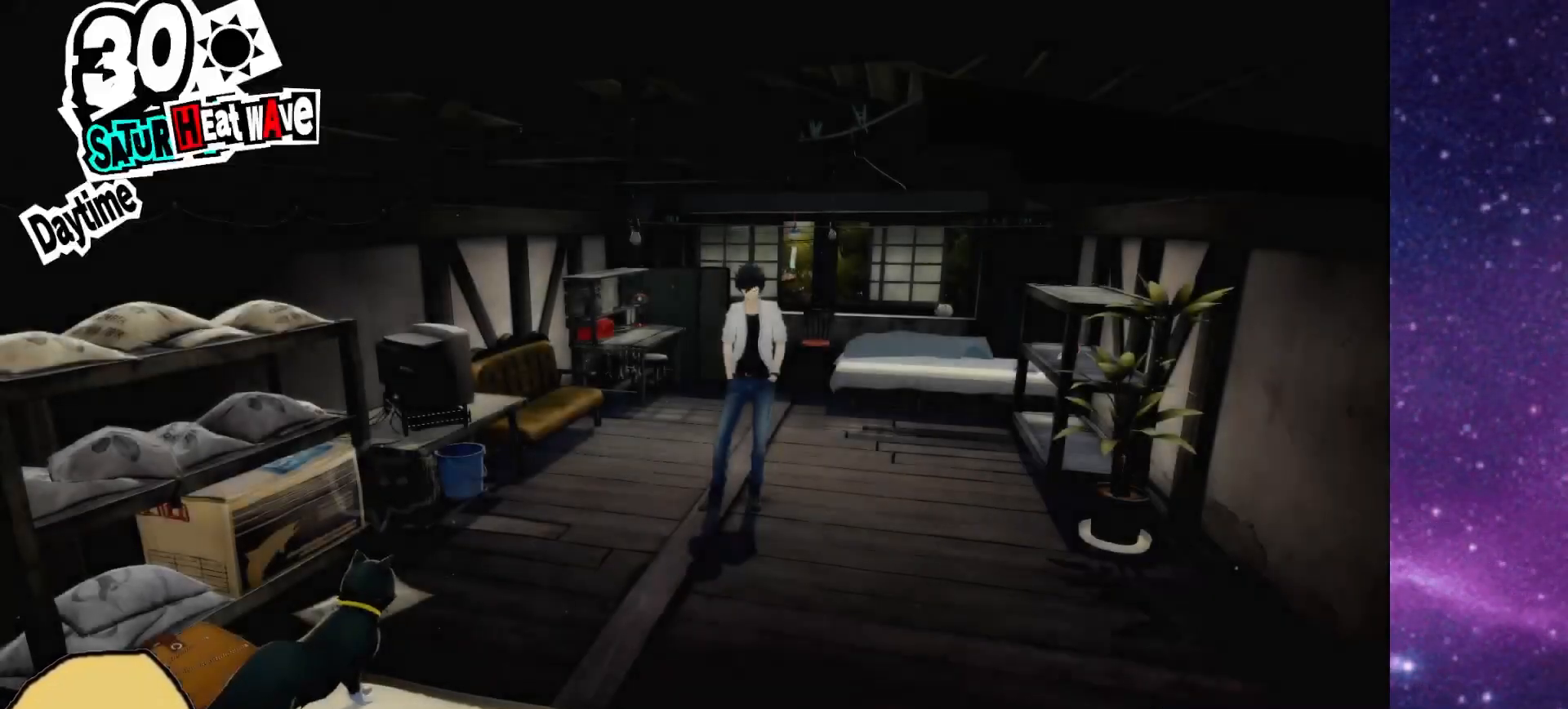
{"buttons": [], "left_stick": "down-left", "right_stick": "center", "events": [[333, "left_stick", "down"], [500, "left_stick", "down-left"]]}
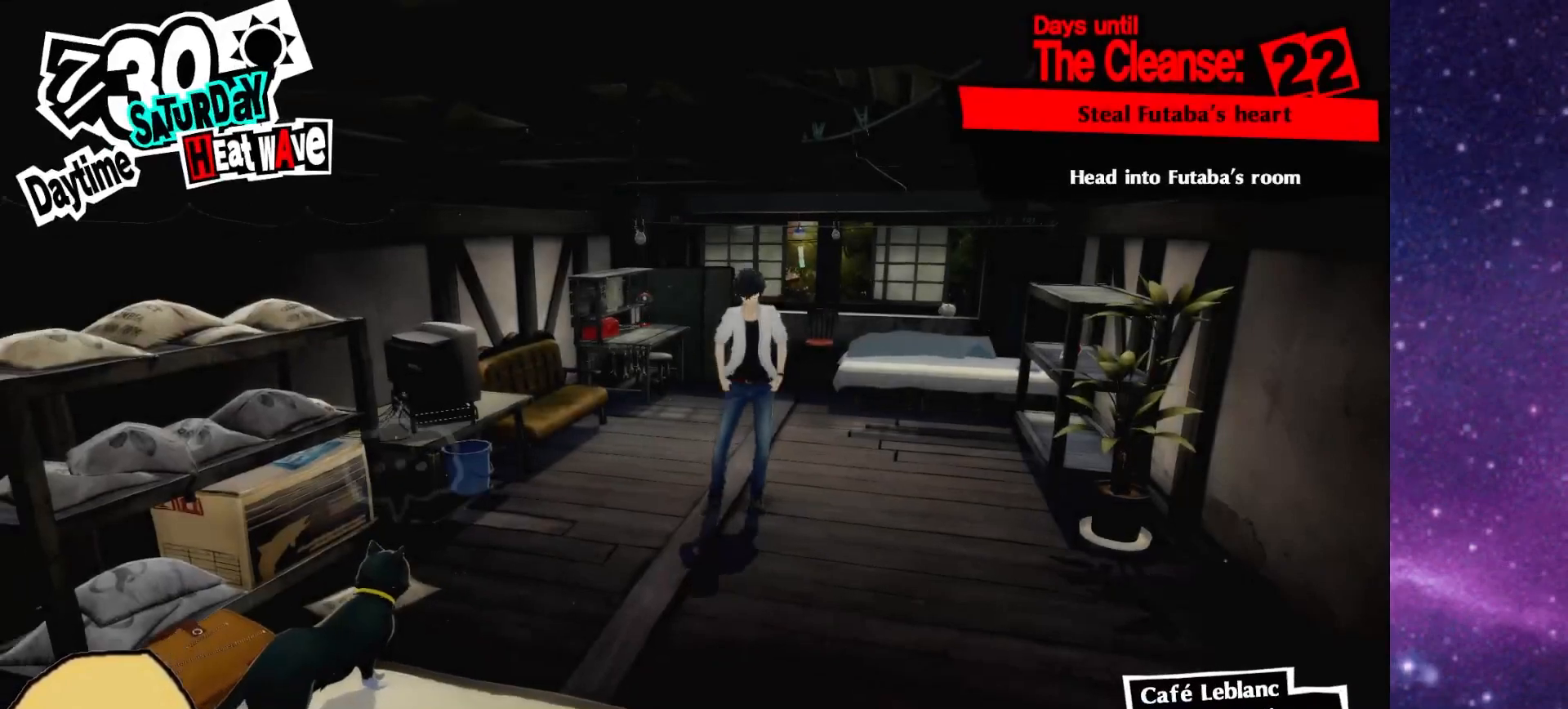
{"buttons": [], "left_stick": "center", "right_stick": "center"}
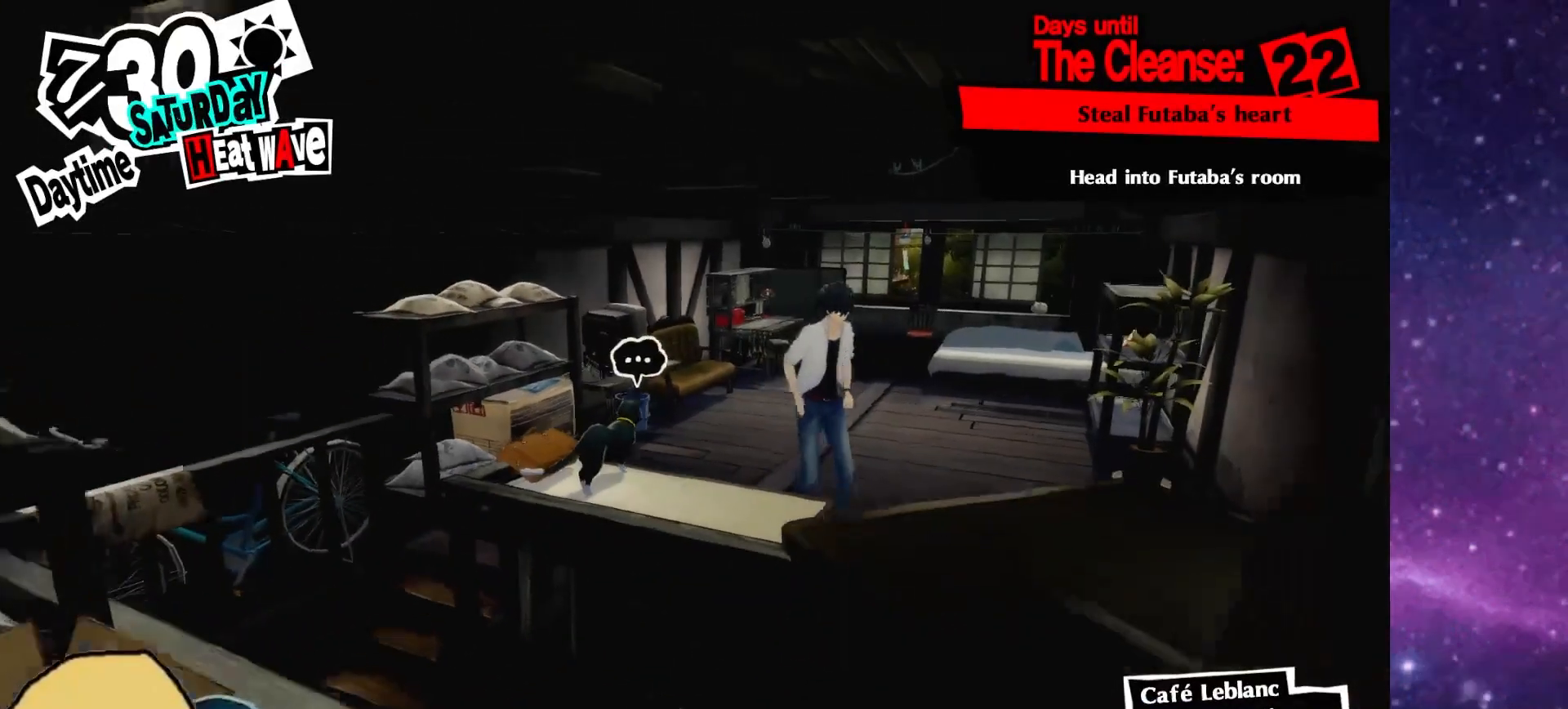
{"buttons": [], "left_stick": "center", "right_stick": "center", "events": []}
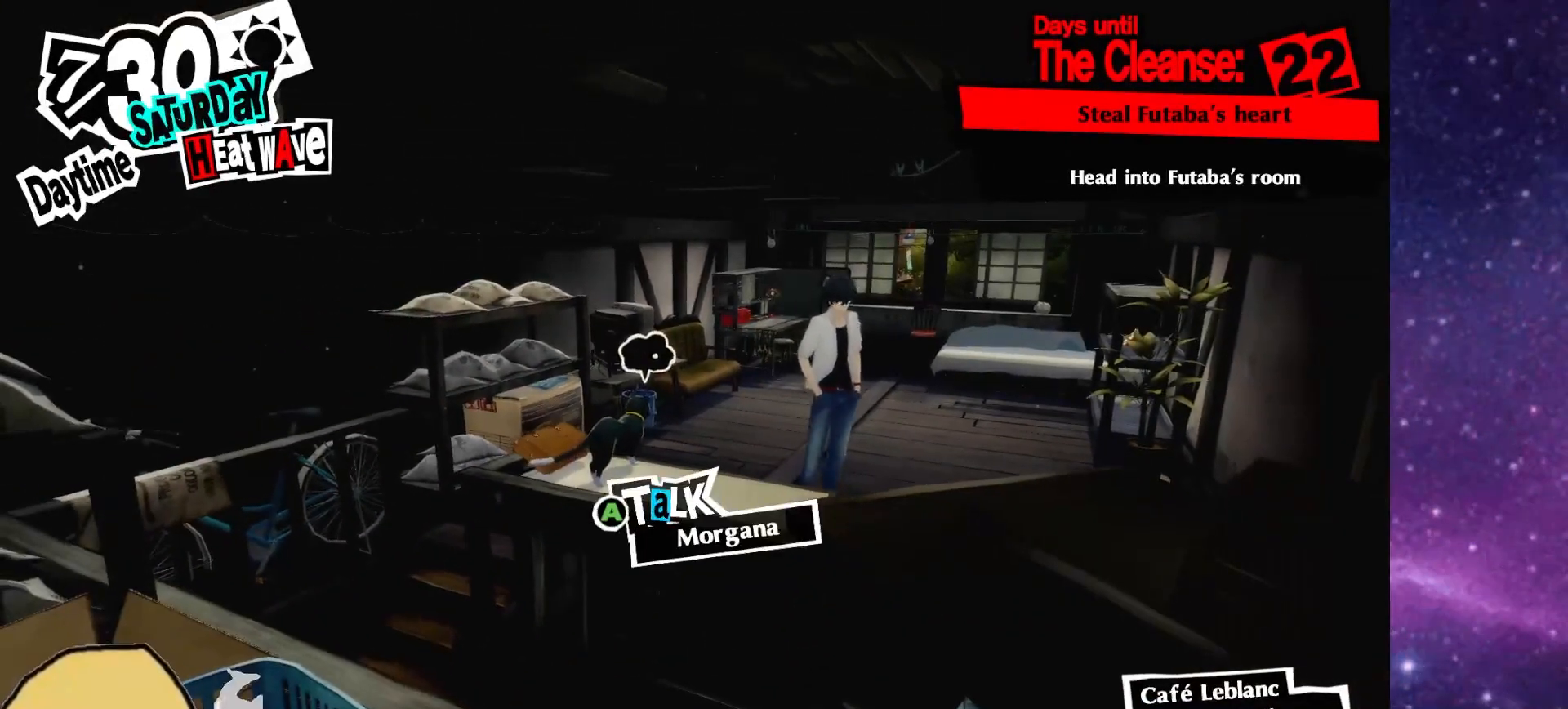
{"buttons": [], "left_stick": "center", "right_stick": "center", "events": [[67, "R1", "down"], [167, "R1", "up"]]}
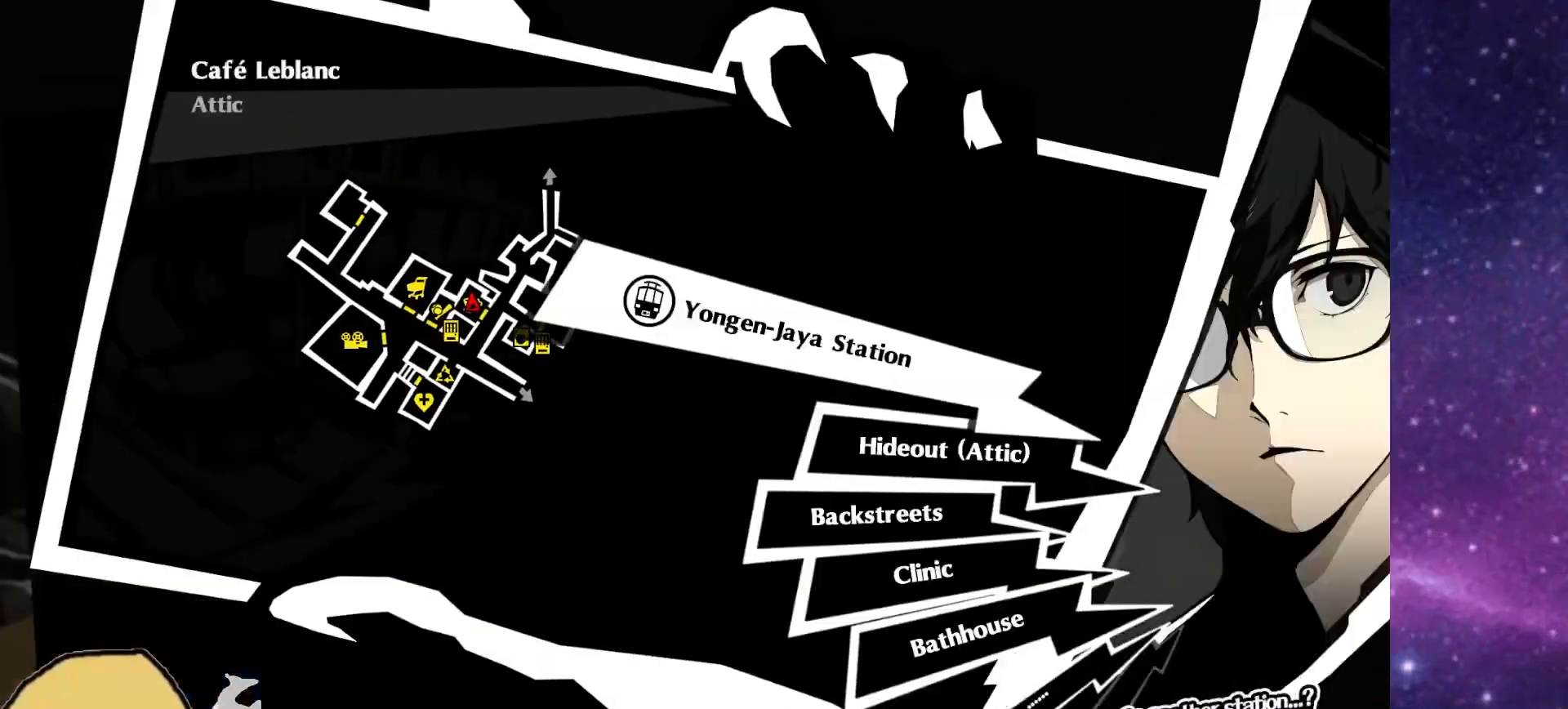
{"buttons": ["CROSS"], "left_stick": "center", "right_stick": "center", "events": [[467, "CROSS", "down"]]}
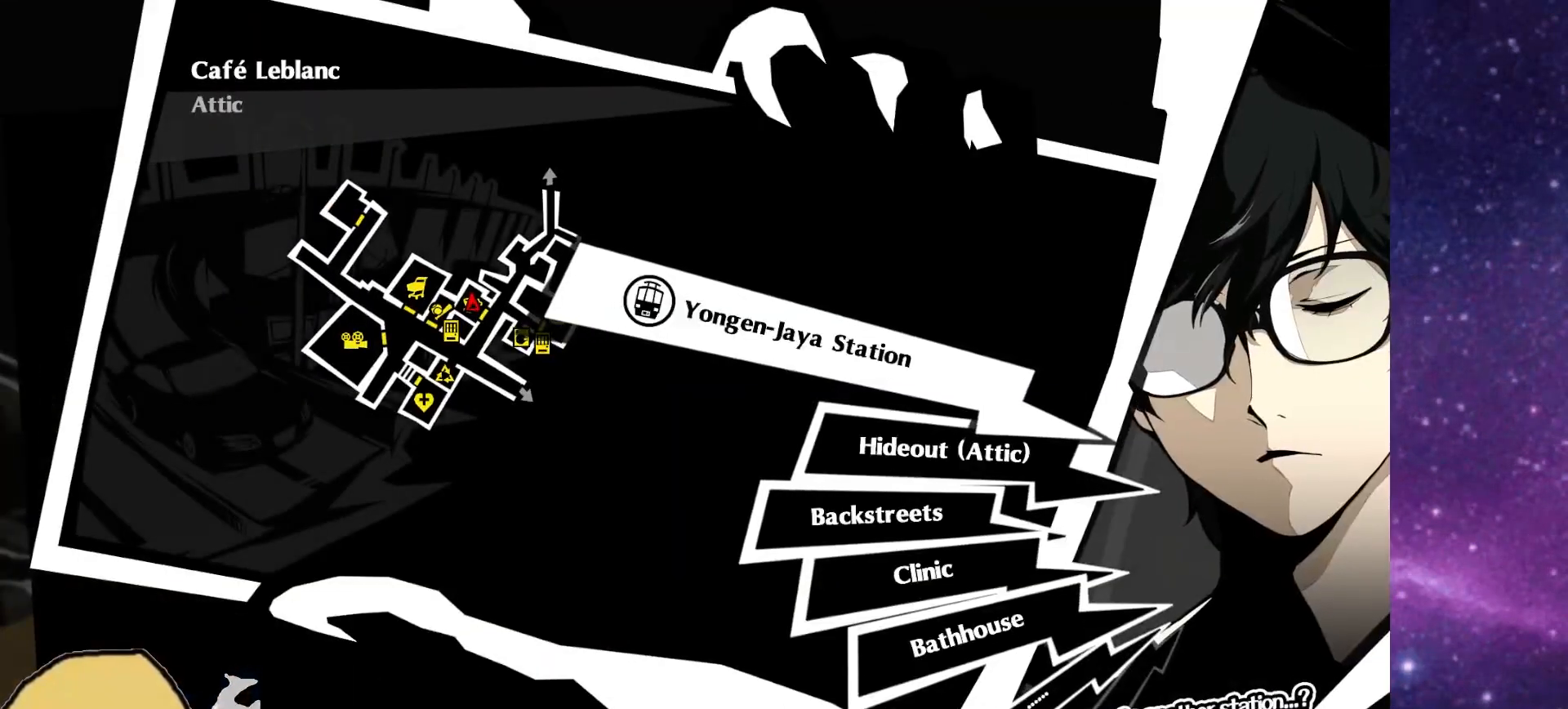
{"buttons": ["SQUARE"], "left_stick": "center", "right_stick": "center", "events": [[67, "CROSS", "up"], [450, "SQUARE", "down"]]}
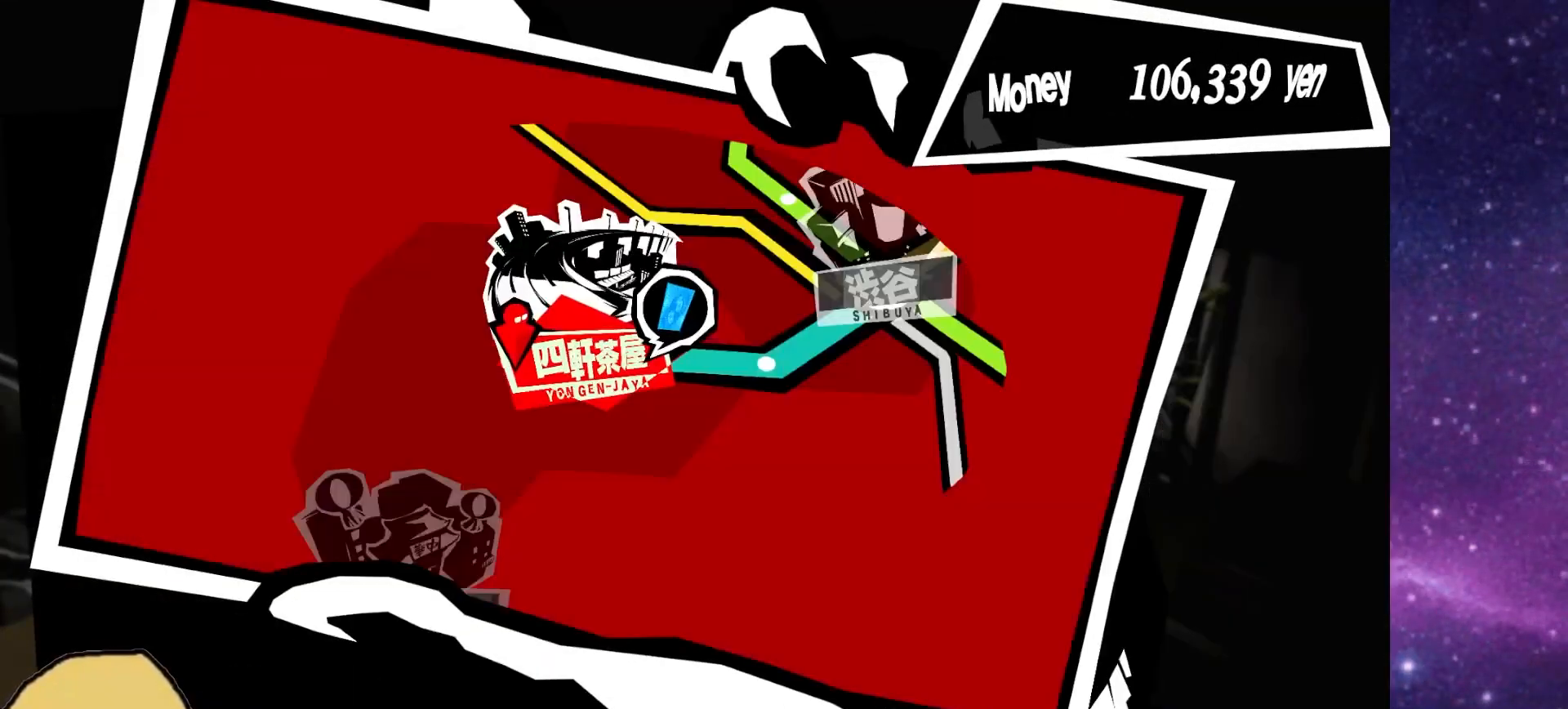
{"buttons": [], "left_stick": "center", "right_stick": "center", "events": [[67, "SQUARE", "up"]]}
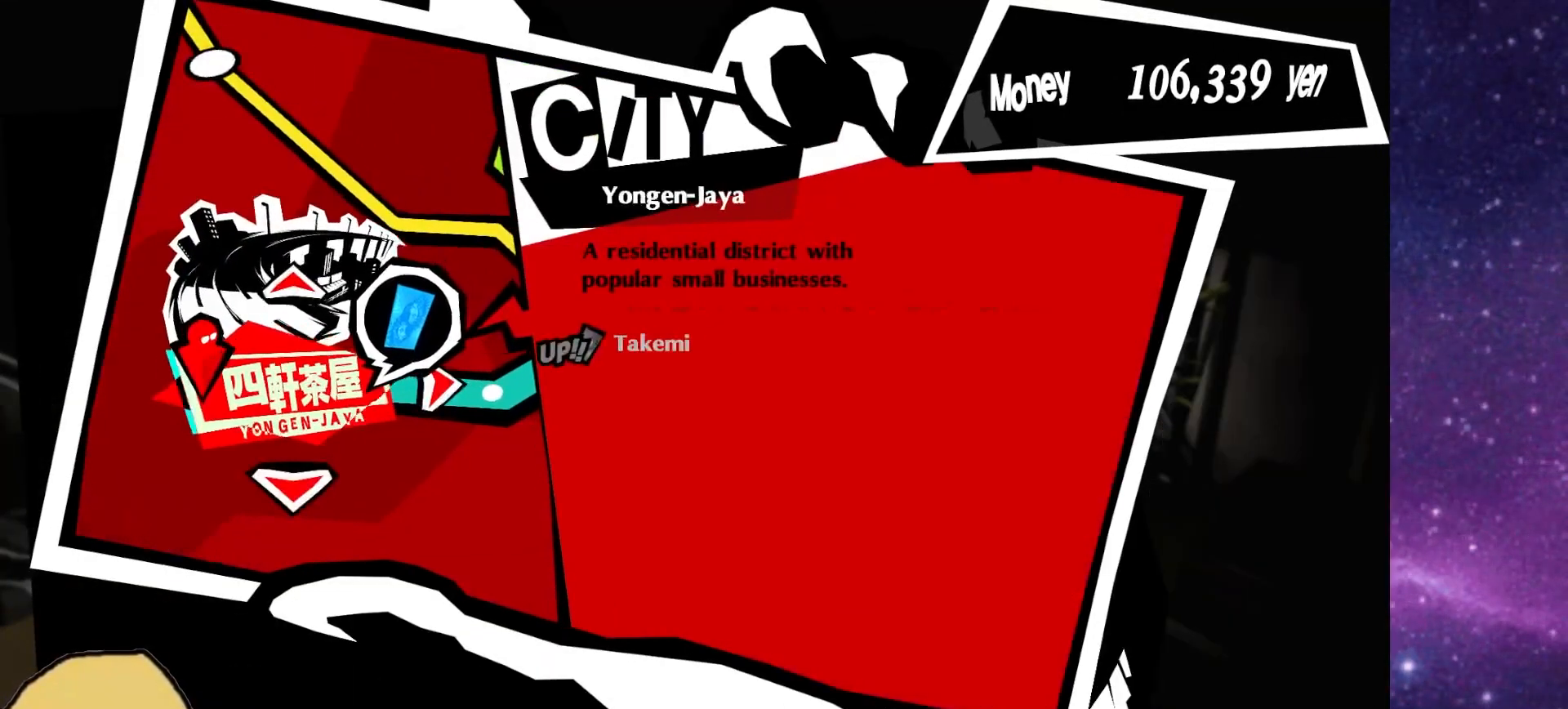
{"buttons": [], "left_stick": "center", "right_stick": "center", "events": [[317, "DPAD_RIGHT", "down"], [450, "DPAD_RIGHT", "up"]]}
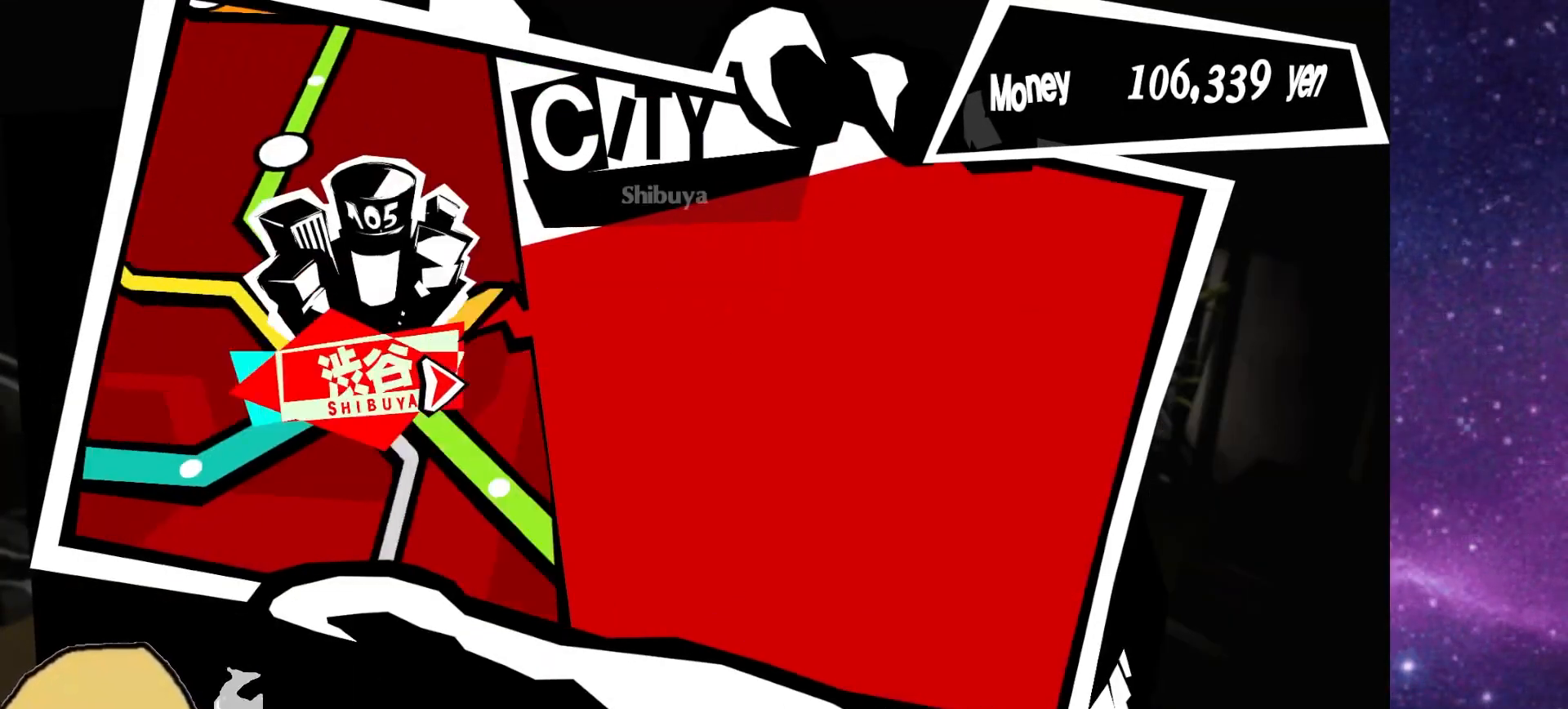
{"buttons": ["DPAD_RIGHT"], "left_stick": "center", "right_stick": "center", "events": [[383, "DPAD_RIGHT", "down"]]}
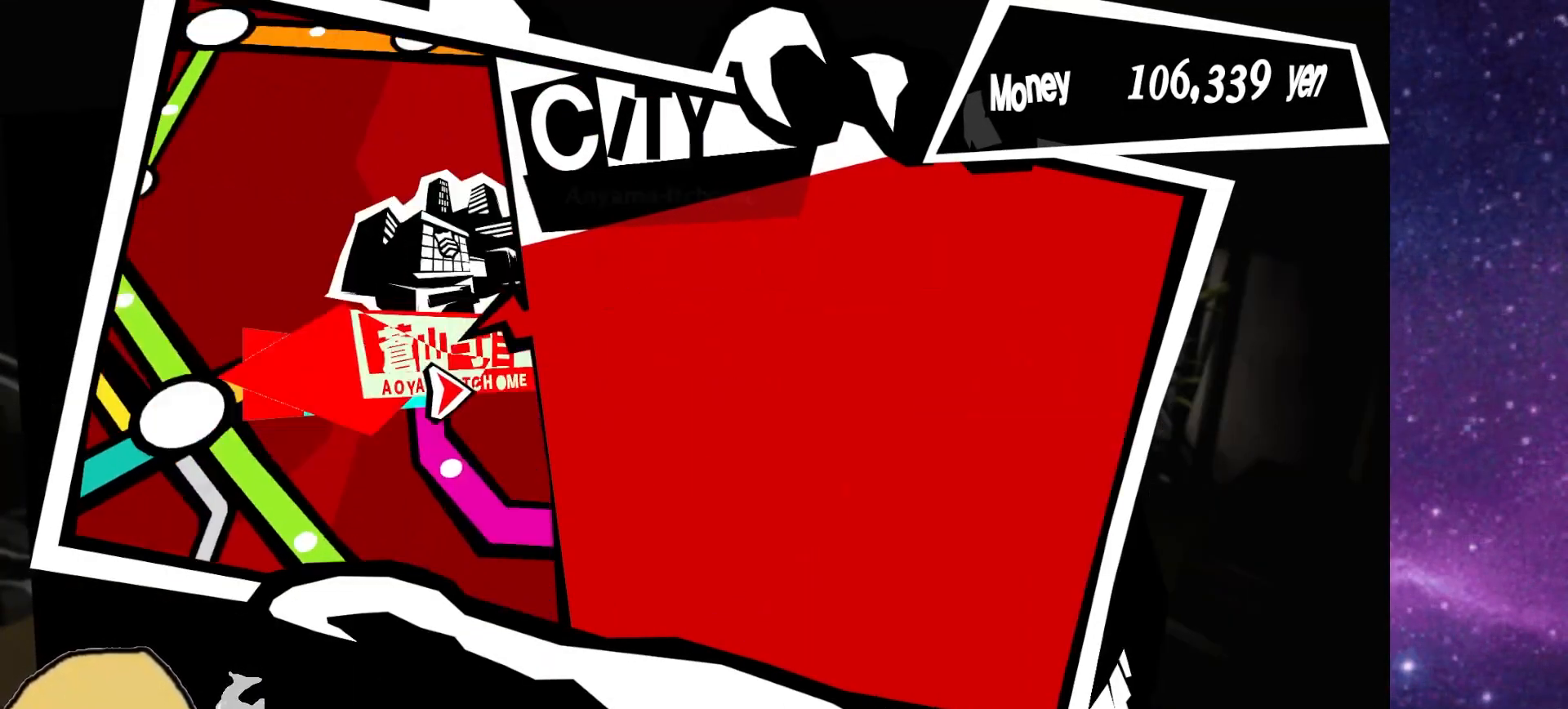
{"buttons": [], "left_stick": "center", "right_stick": "center", "events": [[33, "DPAD_RIGHT", "up"], [233, "DPAD_RIGHT", "down"], [367, "DPAD_RIGHT", "up"]]}
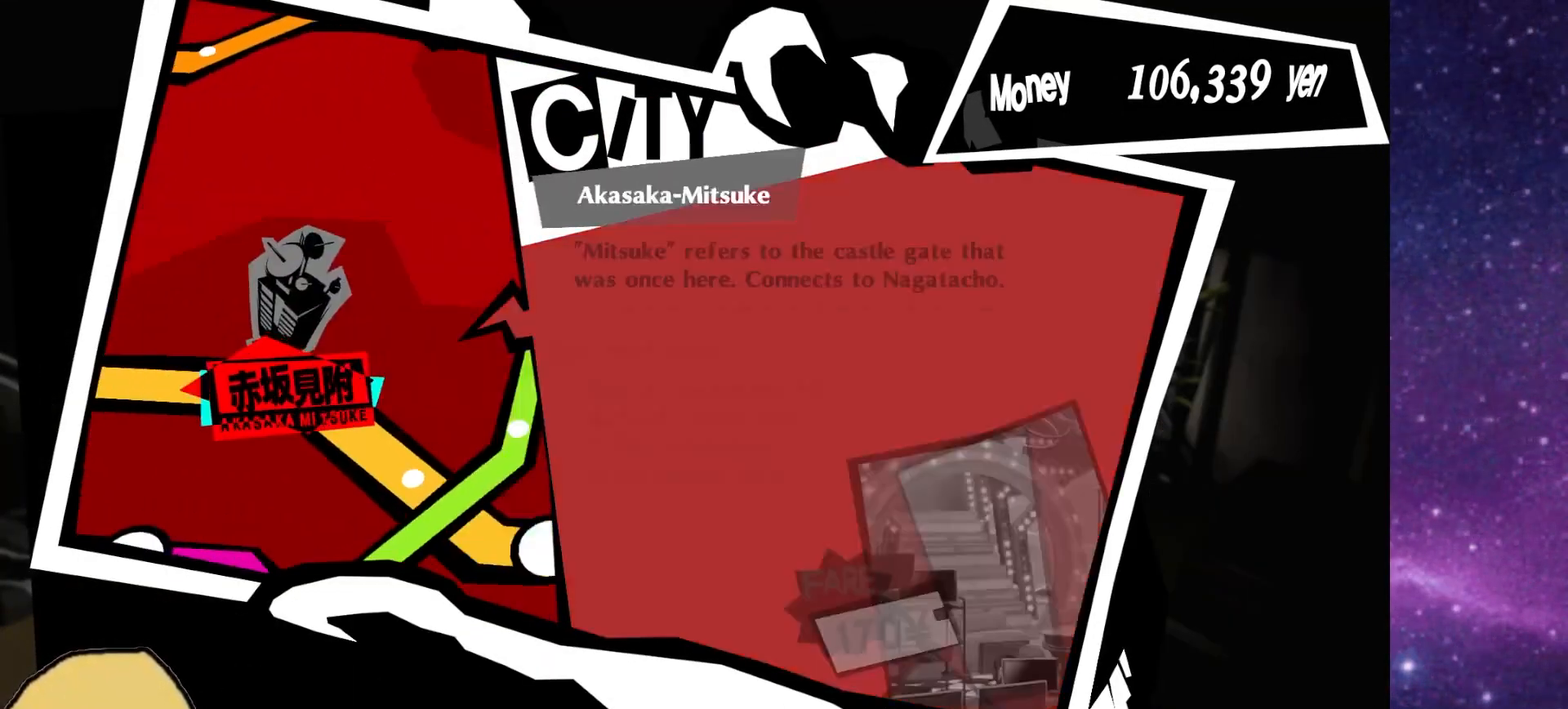
{"buttons": ["DPAD_RIGHT"], "left_stick": "center", "right_stick": "center", "events": [[150, "DPAD_UP", "down"], [267, "DPAD_UP", "up"], [433, "DPAD_RIGHT", "down"]]}
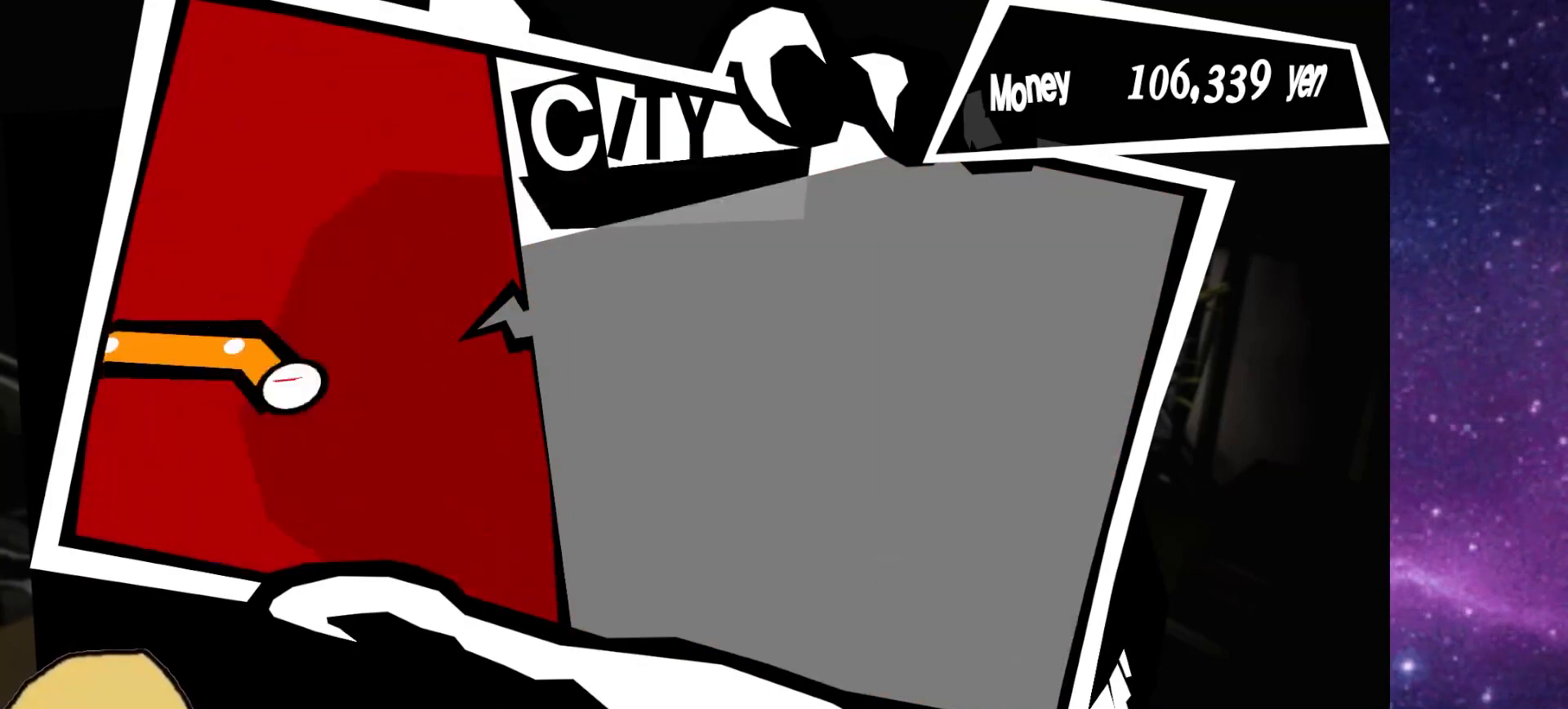
{"buttons": [], "left_stick": "center", "right_stick": "center", "events": [[83, "DPAD_RIGHT", "up"]]}
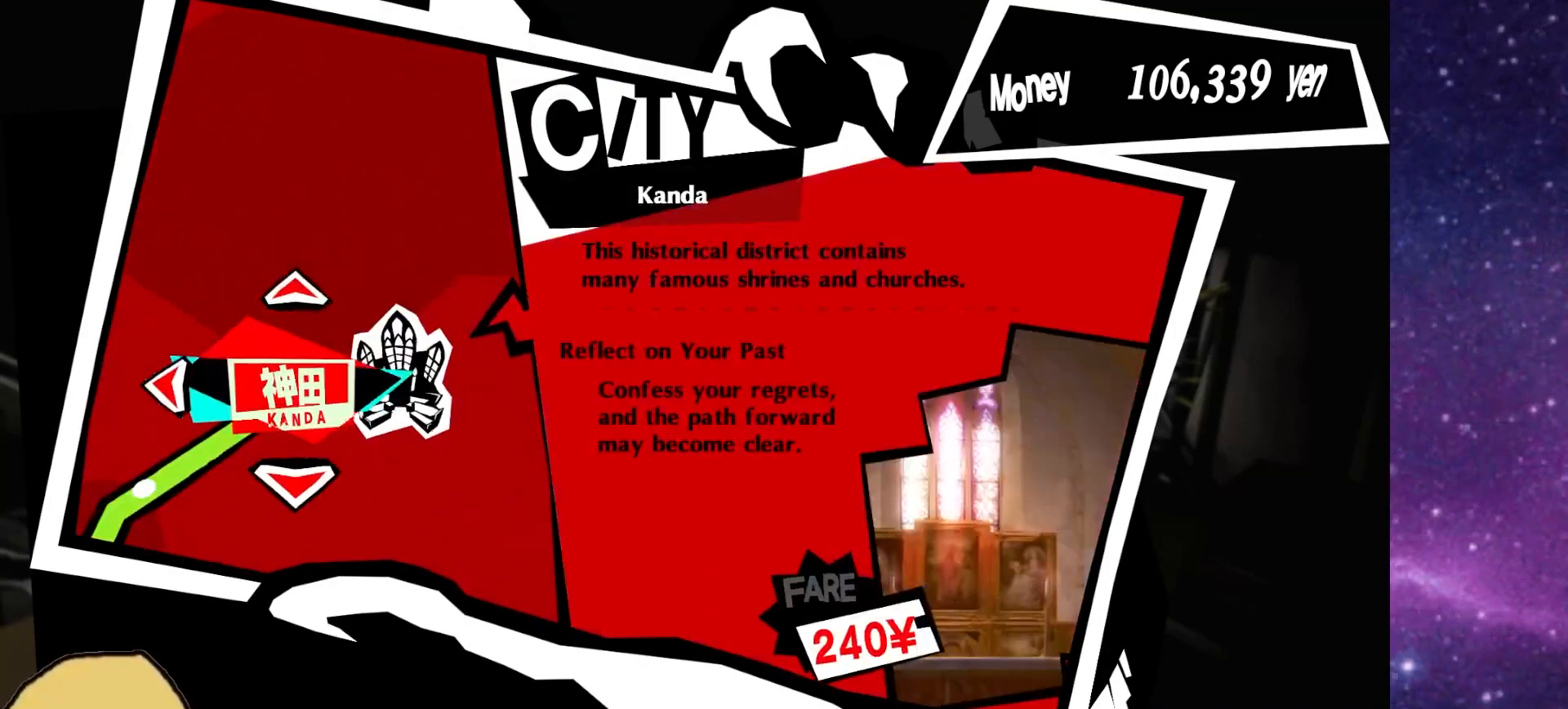
{"buttons": [], "left_stick": "center", "right_stick": "center", "events": [[283, "DPAD_DOWN", "down"], [417, "DPAD_DOWN", "up"]]}
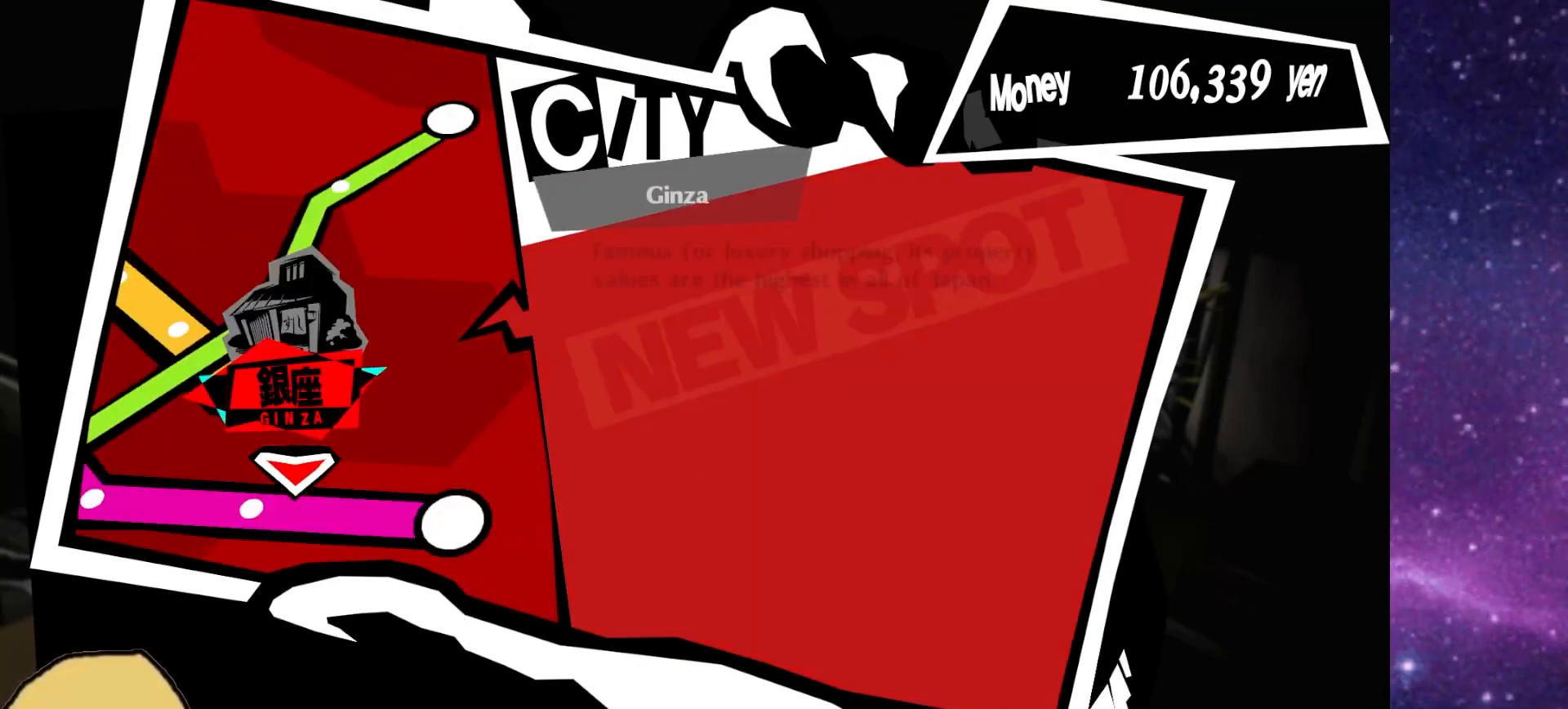
{"buttons": ["DPAD_LEFT"], "left_stick": "center", "right_stick": "center", "events": [[300, "DPAD_LEFT", "down"], [400, "DPAD_LEFT", "up"], [500, "DPAD_LEFT", "down"]]}
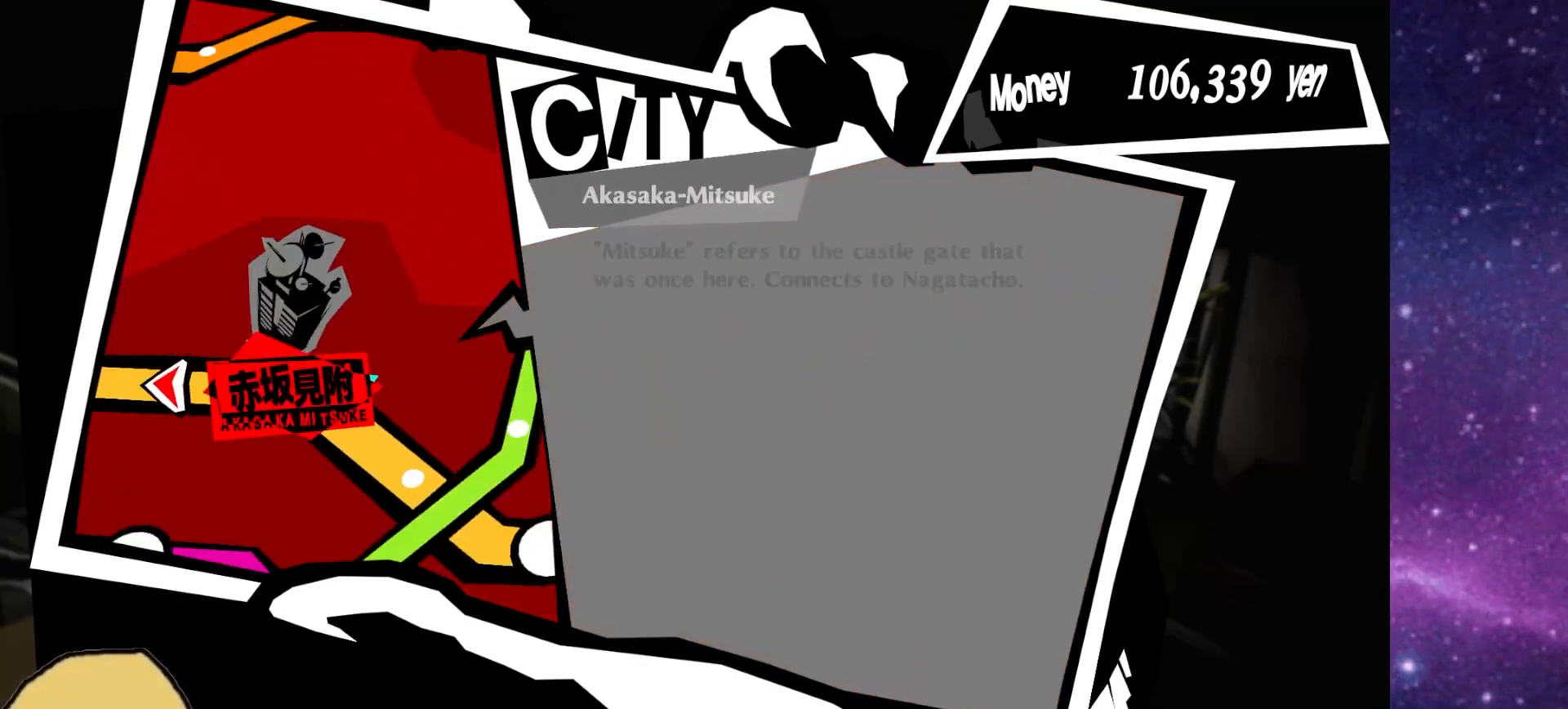
{"buttons": ["DPAD_LEFT"], "left_stick": "center", "right_stick": "center", "events": [[317, "DPAD_LEFT", "up"], [467, "DPAD_LEFT", "down"]]}
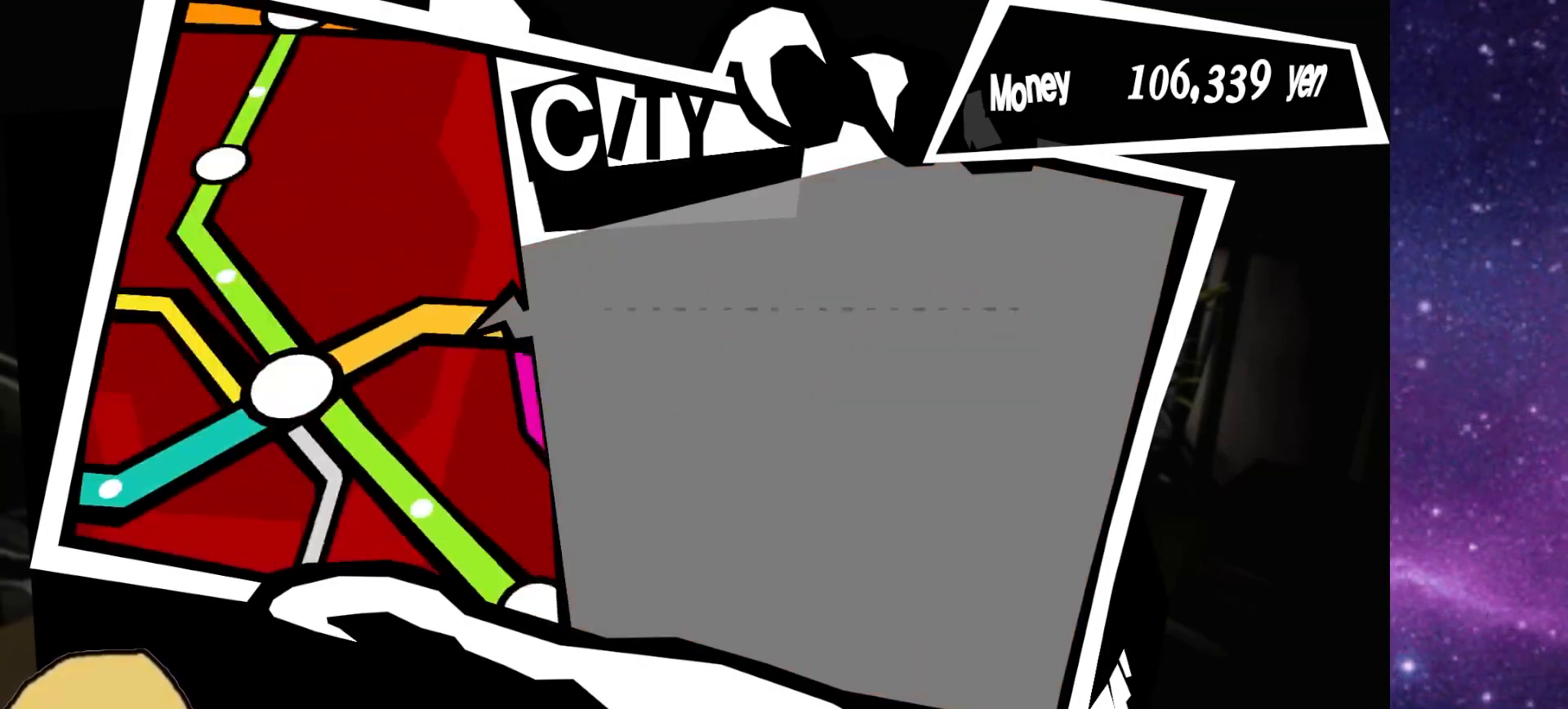
{"buttons": ["DPAD_UP"], "left_stick": "center", "right_stick": "center", "events": [[83, "DPAD_LEFT", "up"], [400, "DPAD_UP", "down"]]}
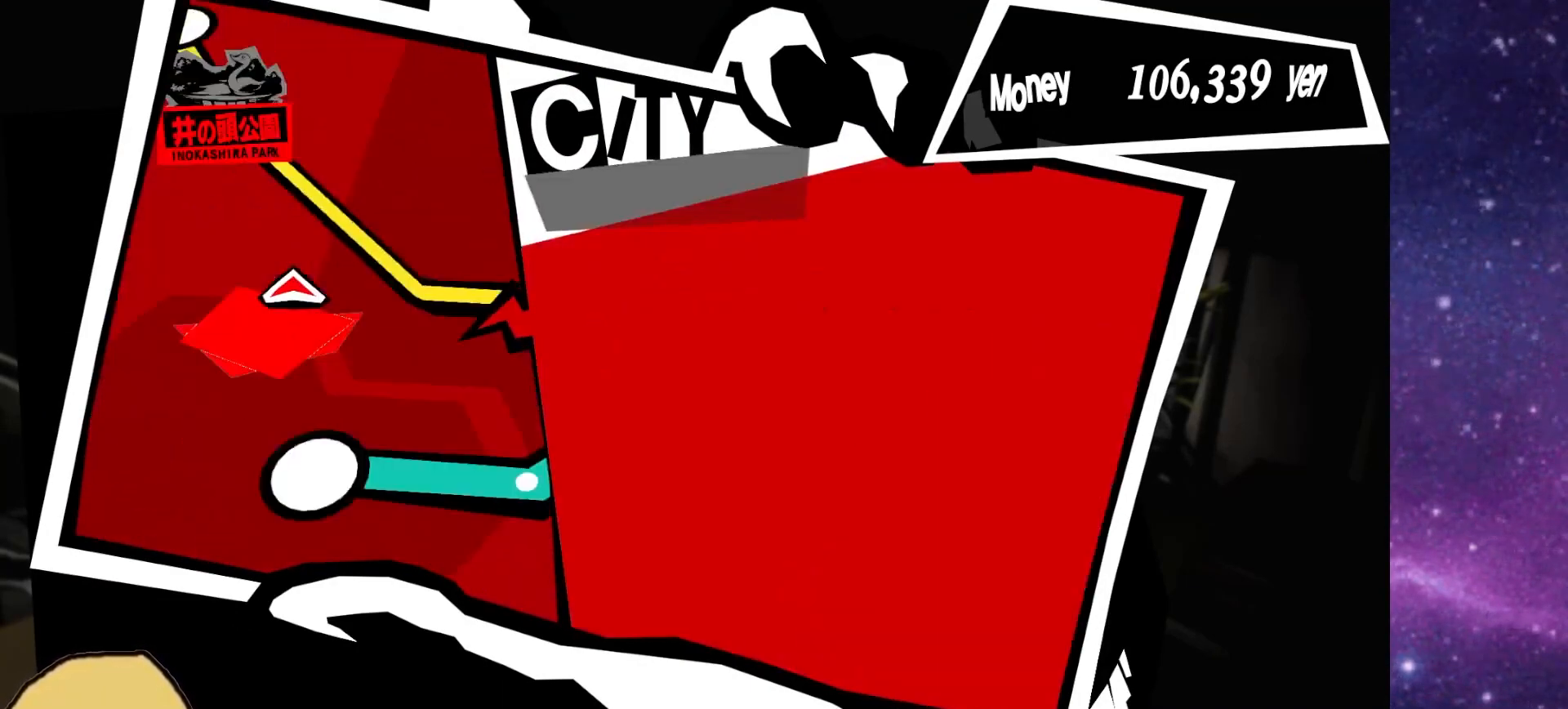
{"buttons": [], "left_stick": "center", "right_stick": "center", "events": [[50, "DPAD_UP", "up"]]}
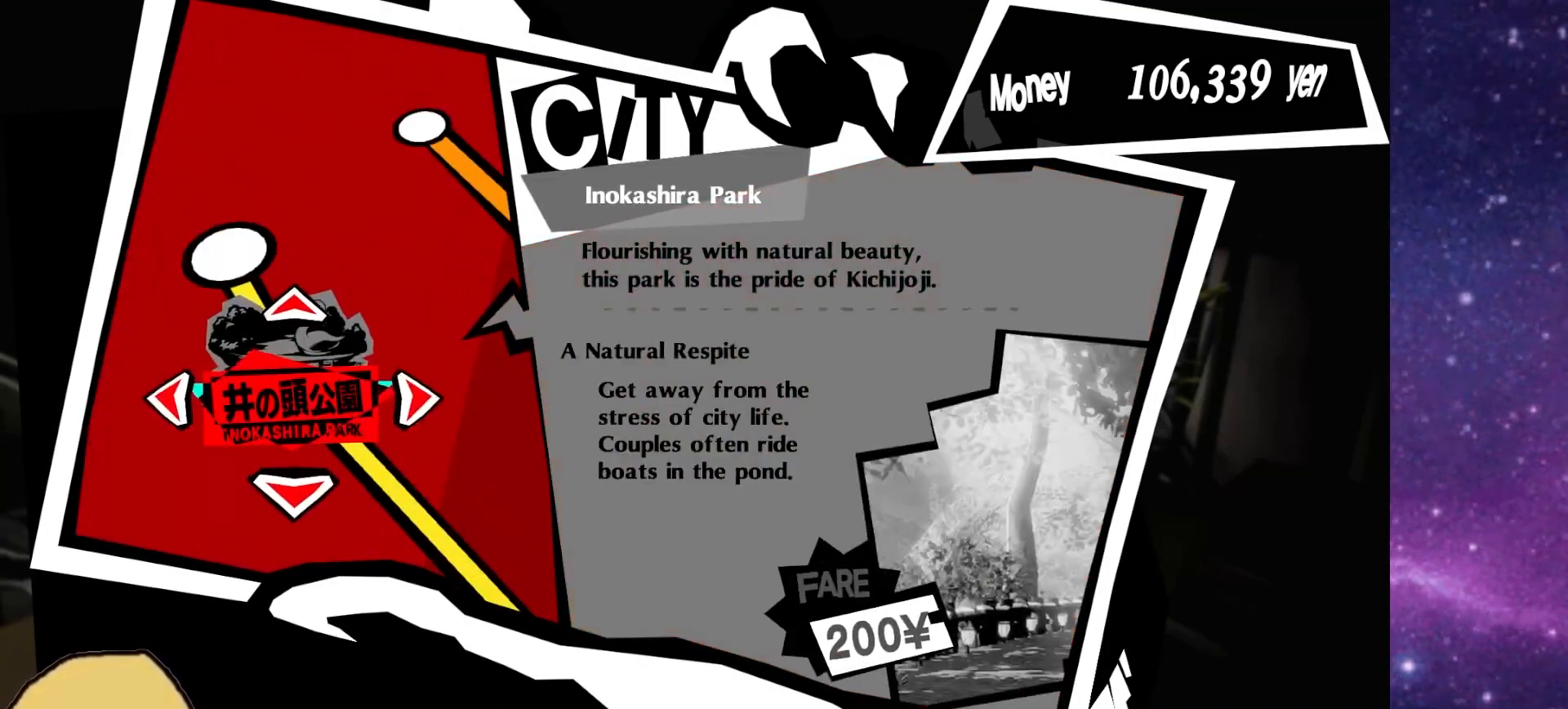
{"buttons": [], "left_stick": "center", "right_stick": "center", "events": [[17, "DPAD_UP", "down"], [150, "DPAD_UP", "up"]]}
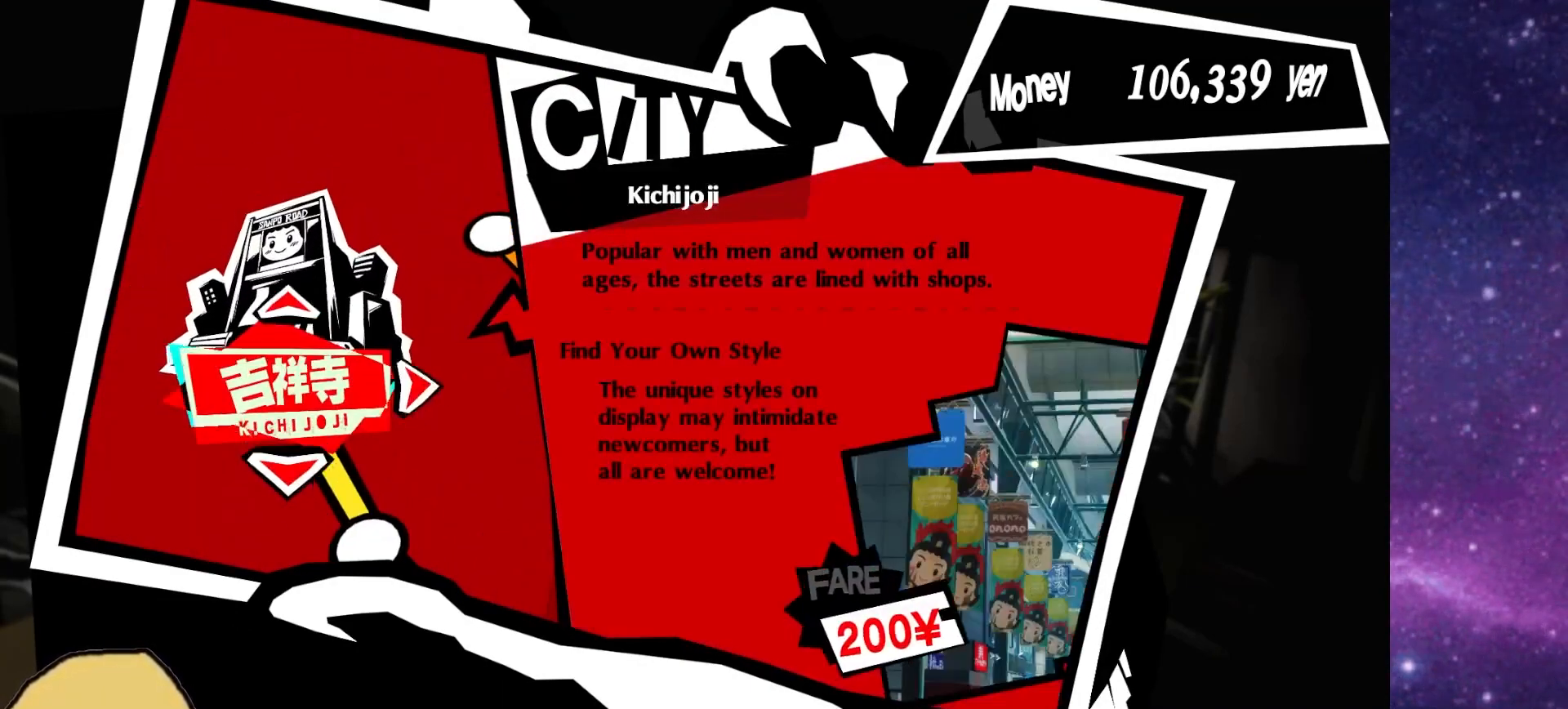
{"buttons": [], "left_stick": "center", "right_stick": "center", "events": []}
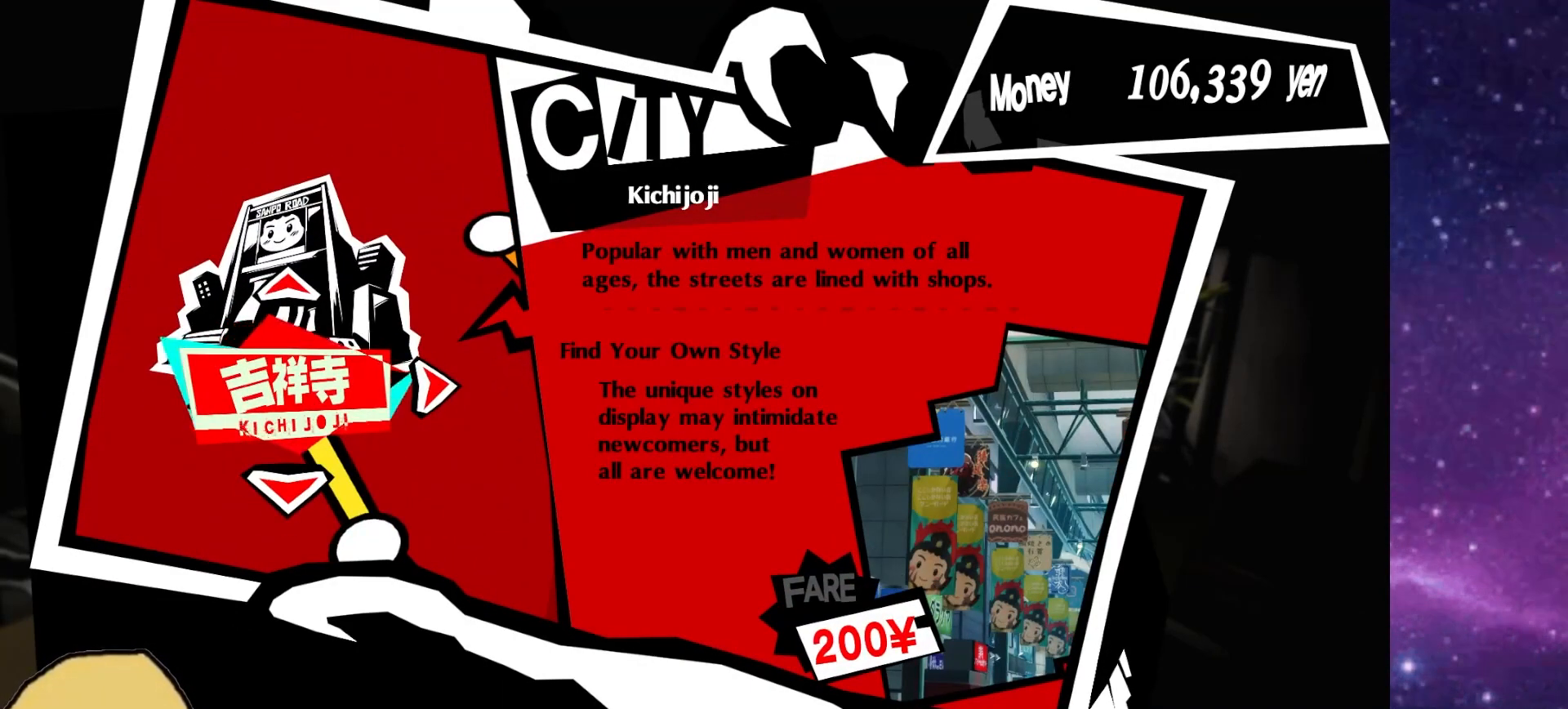
{"buttons": [], "left_stick": "center", "right_stick": "center", "events": [[283, "CROSS", "down"], [333, "CROSS", "up"]]}
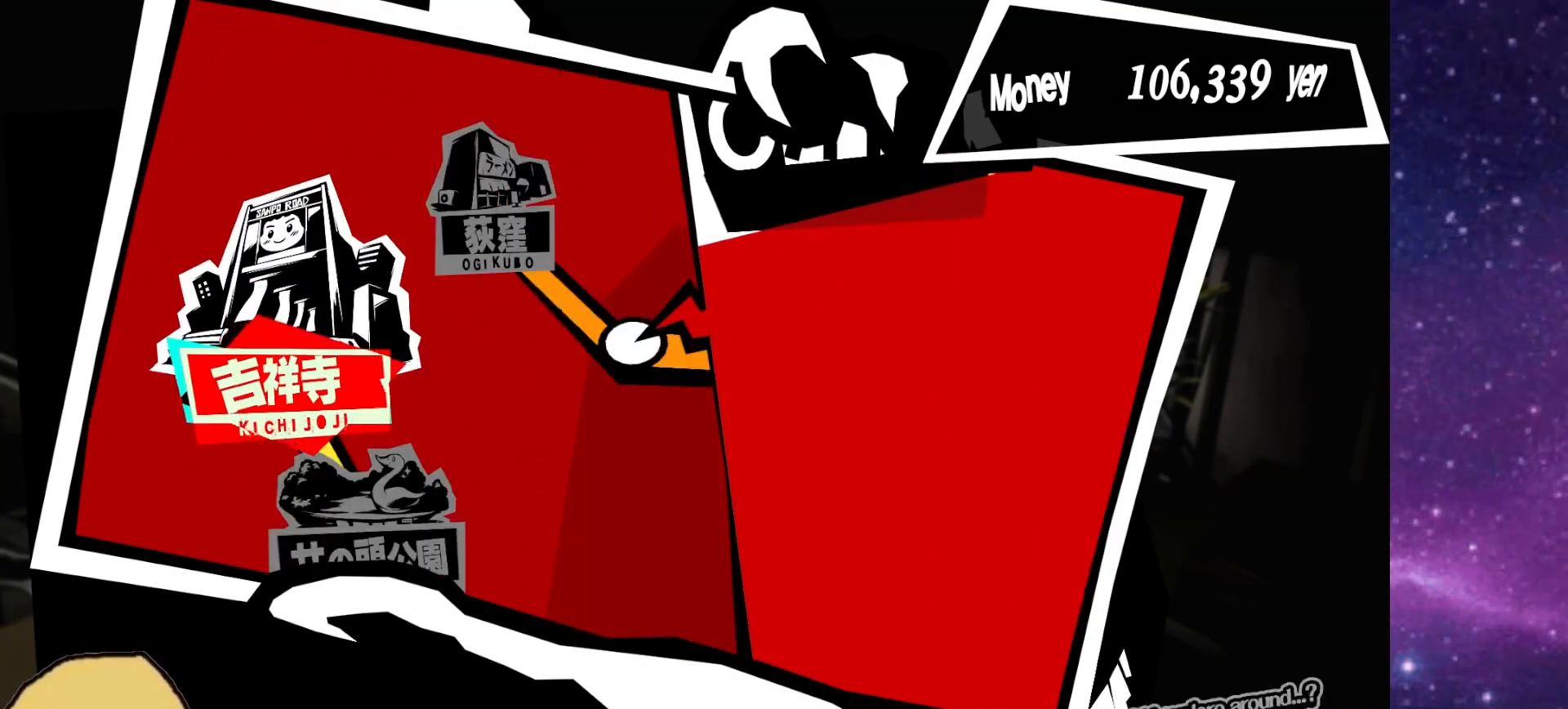
{"buttons": [], "left_stick": "center", "right_stick": "center", "events": []}